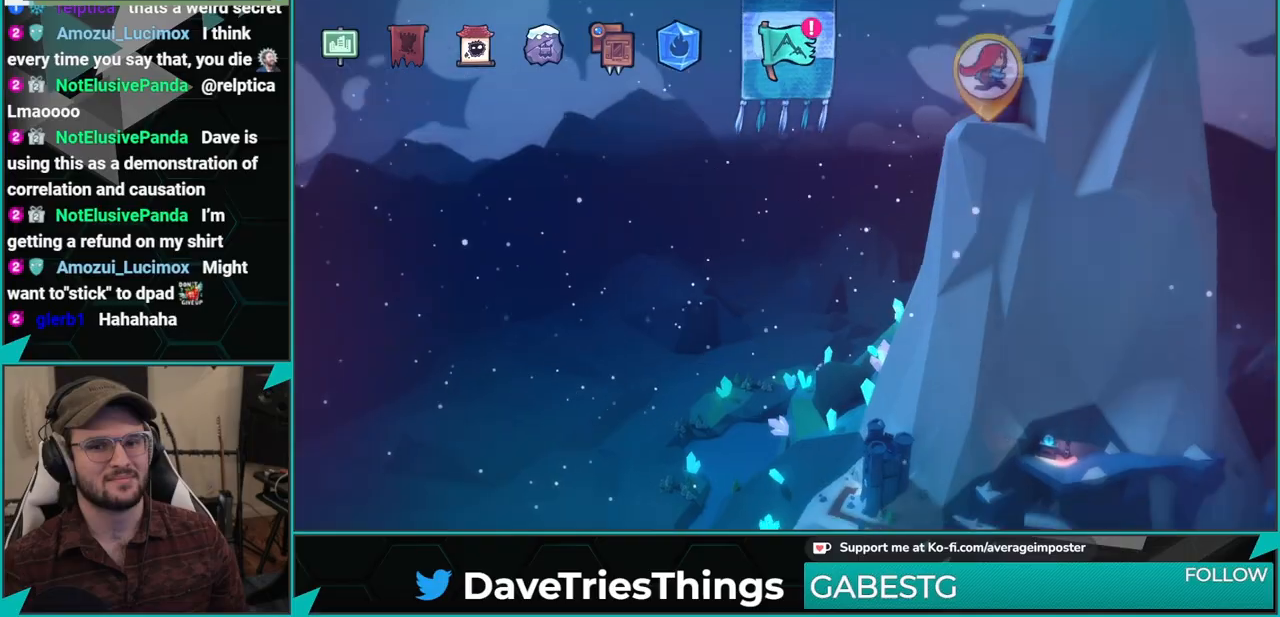
Gameplay with a controller (Xbox layout); each line is a JSON object with the inputs held at the frame after it. "events" lists button and stick changes between this image and that frame as [ms after this image, input, new state], when the widget could be followed in between. Not read: L2 R2 right_stick.
{"buttons": [], "left_stick": "center", "events": [[184, "A", "down"], [284, "A", "up"], [384, "A", "down"], [467, "A", "up"]]}
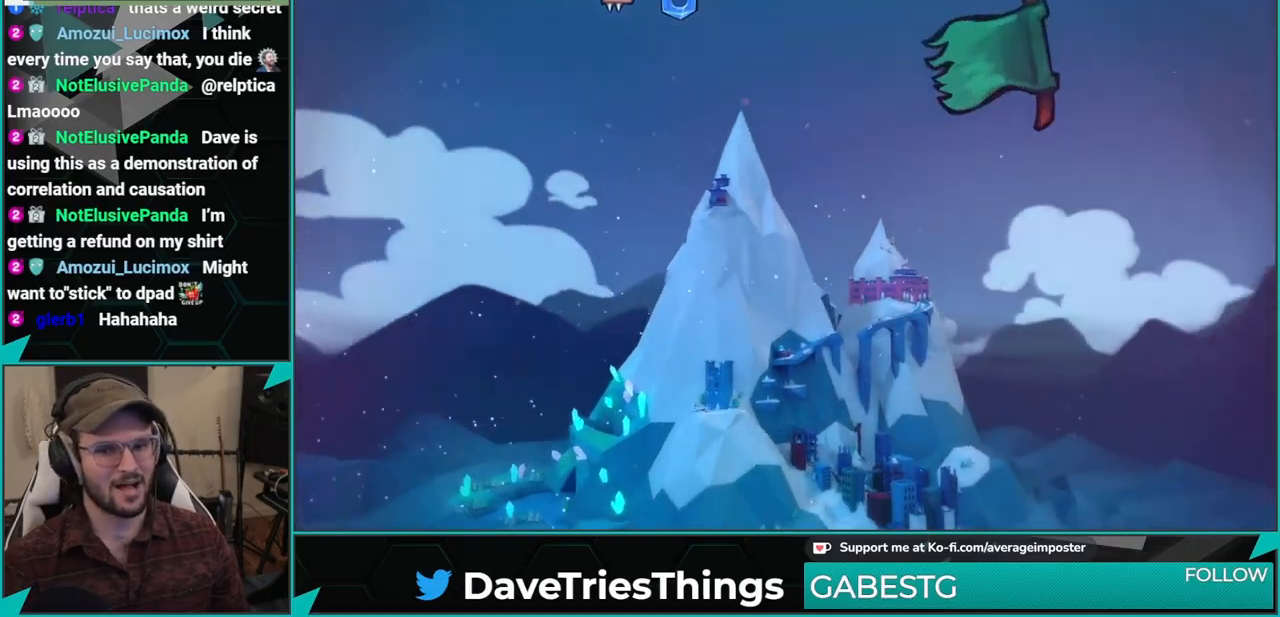
{"buttons": ["A"], "left_stick": "center", "events": [[50, "A", "down"], [133, "A", "up"], [233, "A", "down"], [333, "A", "up"], [417, "A", "down"]]}
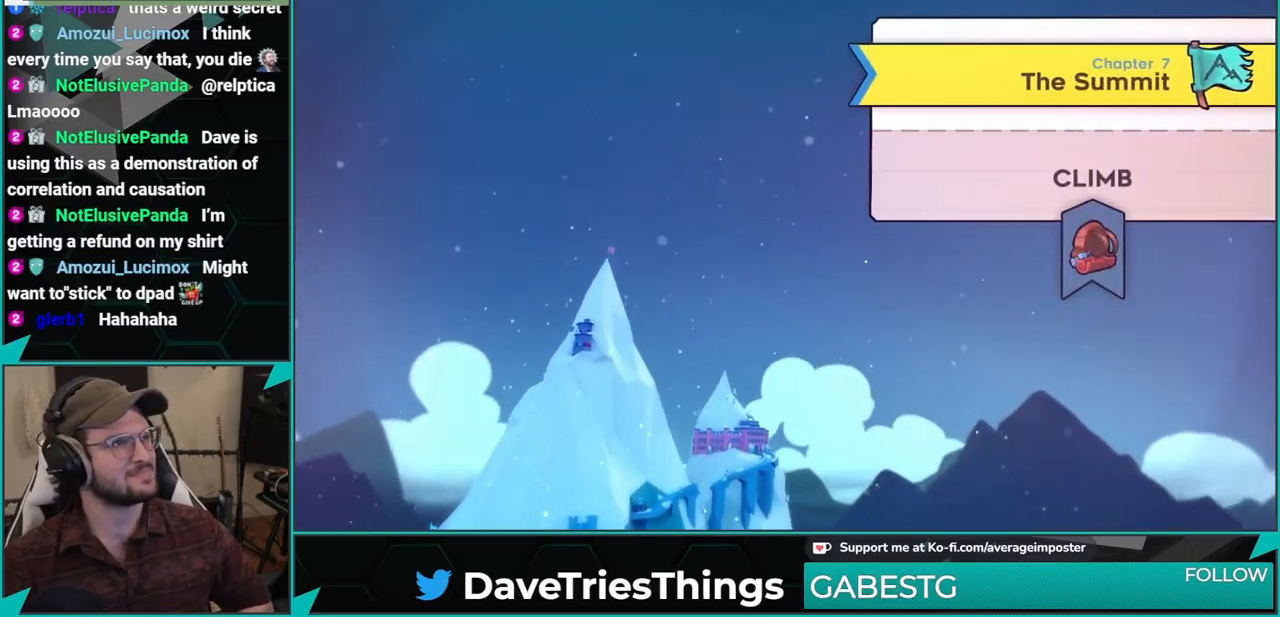
{"buttons": [], "left_stick": "center", "events": [[17, "A", "up"], [117, "A", "down"], [234, "A", "up"], [350, "A", "down"], [450, "A", "up"]]}
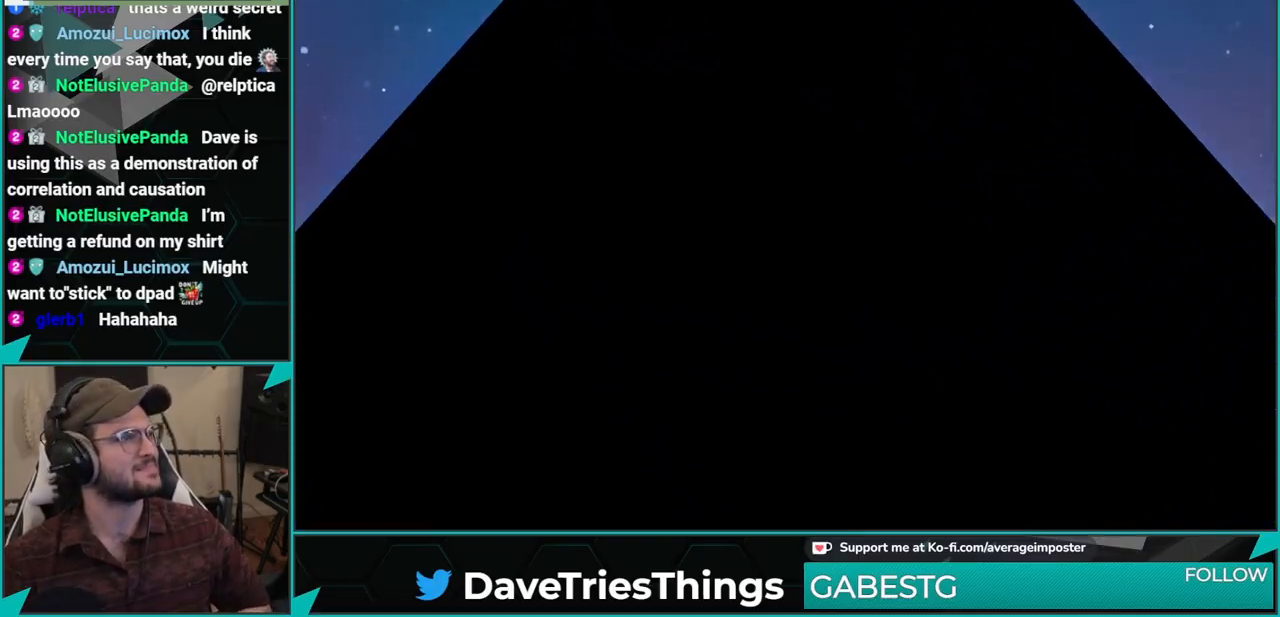
{"buttons": [], "left_stick": "center", "events": [[100, "A", "down"], [233, "A", "up"], [350, "A", "down"], [433, "A", "up"]]}
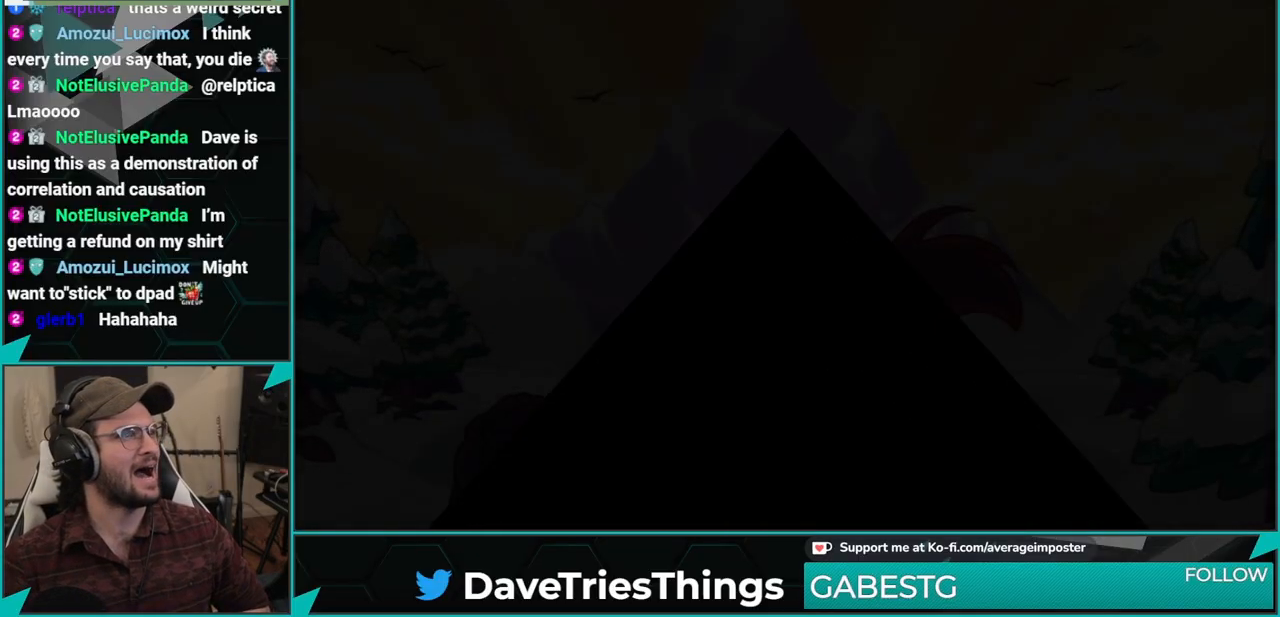
{"buttons": [], "left_stick": "center", "events": [[67, "A", "down"], [184, "A", "up"], [367, "A", "down"], [450, "A", "up"]]}
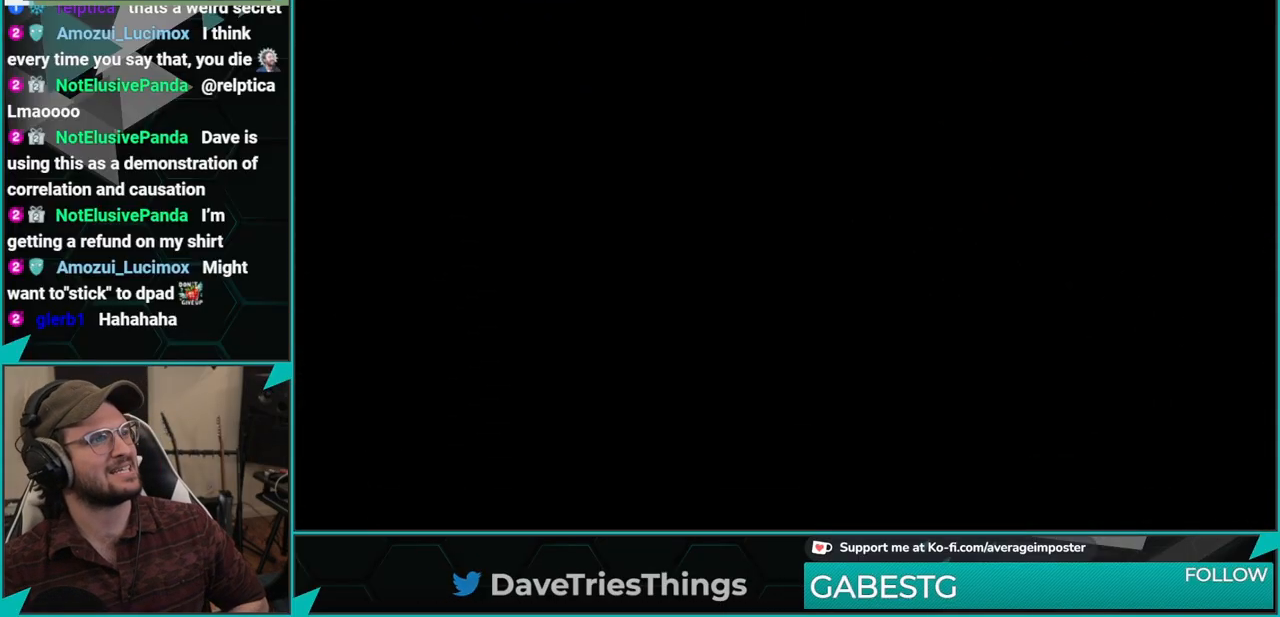
{"buttons": [], "left_stick": "center", "events": [[166, "A", "down"], [250, "A", "up"], [400, "A", "down"], [483, "A", "up"]]}
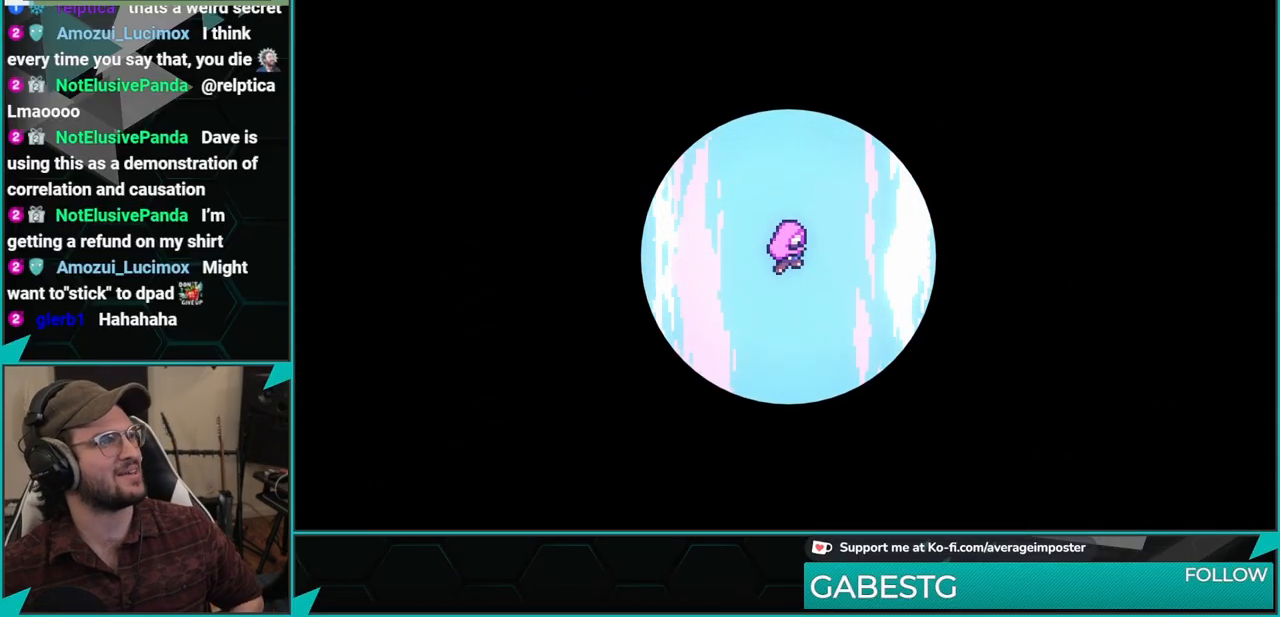
{"buttons": [], "left_stick": "center", "events": [[300, "A", "down"], [367, "A", "up"]]}
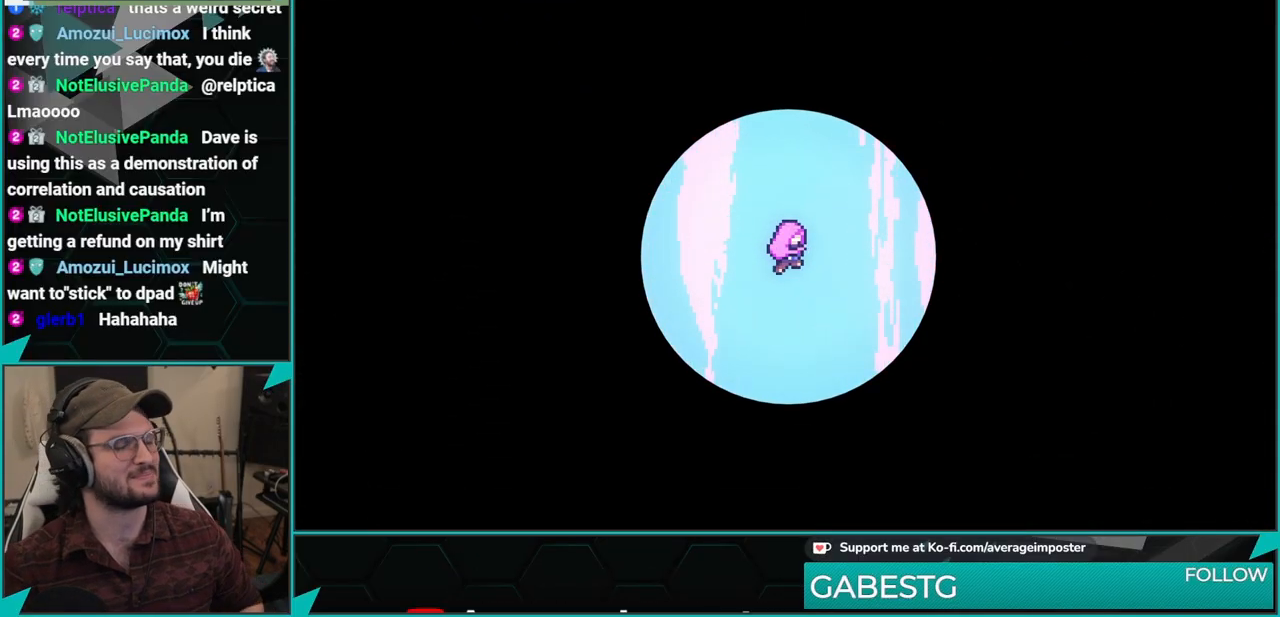
{"buttons": [], "left_stick": "center", "events": [[33, "A", "down"], [233, "A", "up"]]}
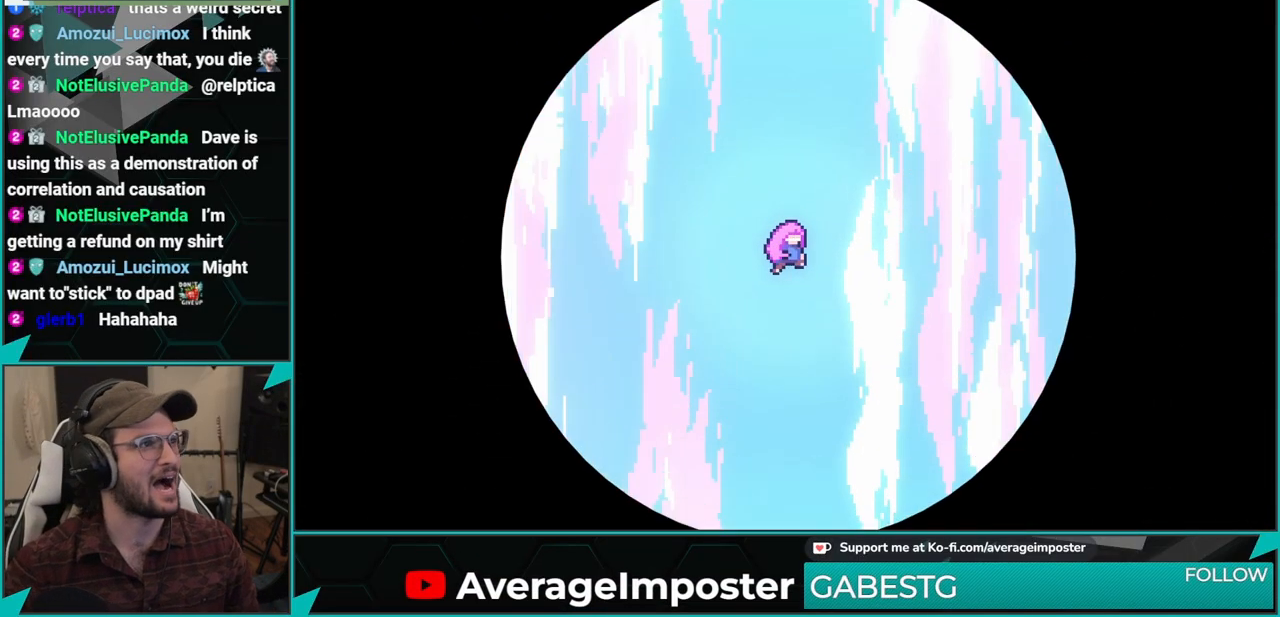
{"buttons": ["DPAD_DOWN"], "left_stick": "center", "events": [[434, "DPAD_DOWN", "down"]]}
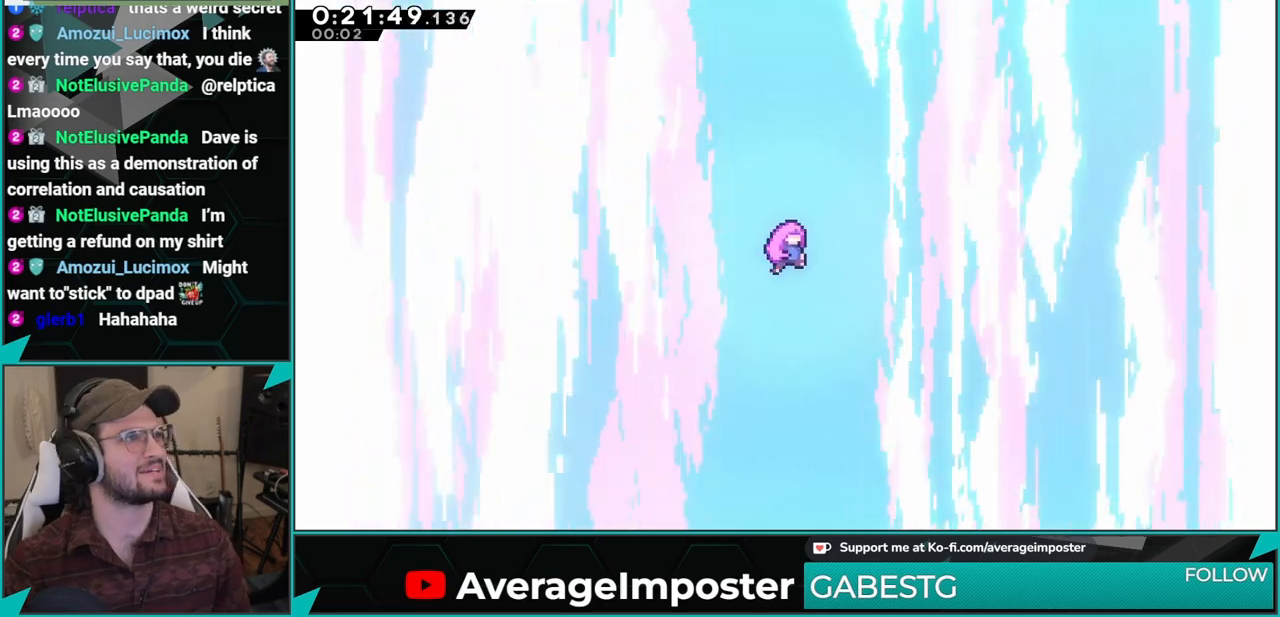
{"buttons": [], "left_stick": "center", "events": [[66, "DPAD_DOWN", "up"]]}
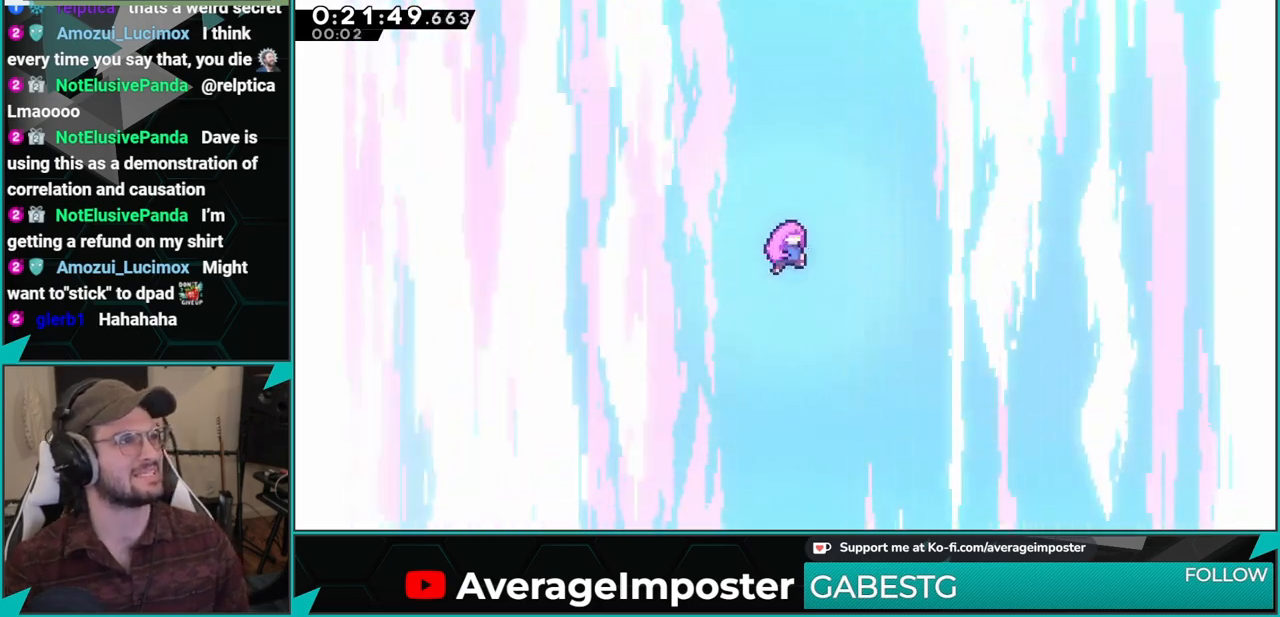
{"buttons": ["DPAD_DOWN", "DPAD_RIGHT"], "left_stick": "center", "events": [[434, "DPAD_DOWN", "down"], [484, "DPAD_RIGHT", "down"]]}
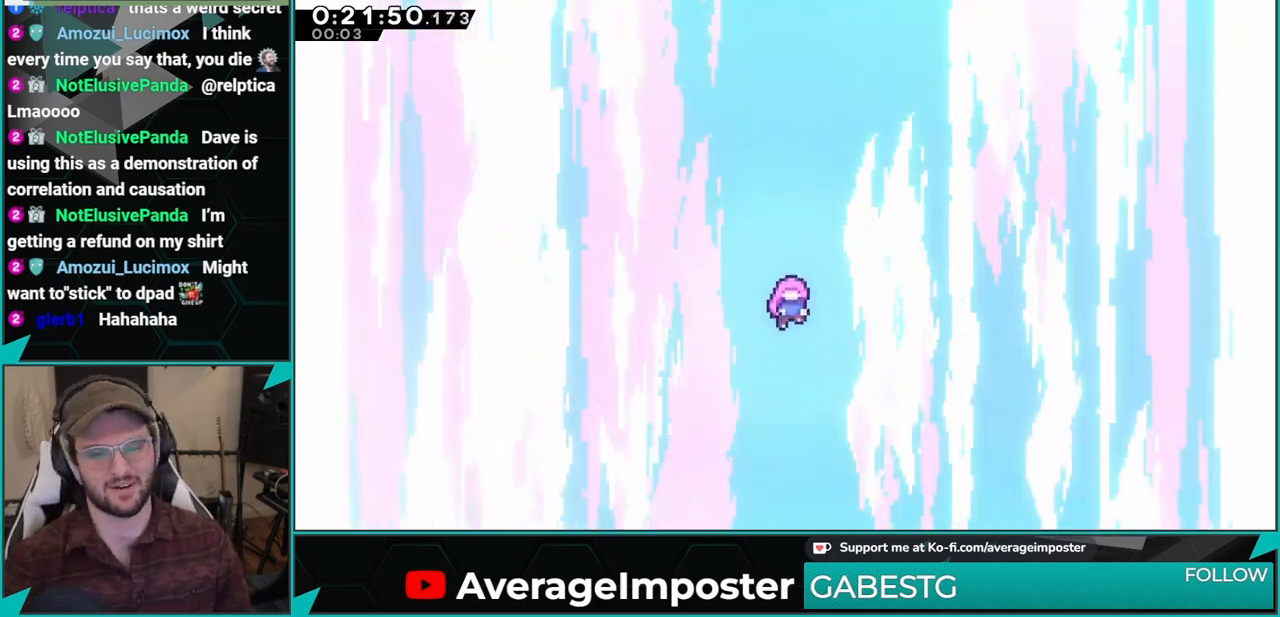
{"buttons": [], "left_stick": "center", "events": [[266, "DPAD_DOWN", "up"], [266, "DPAD_RIGHT", "up"]]}
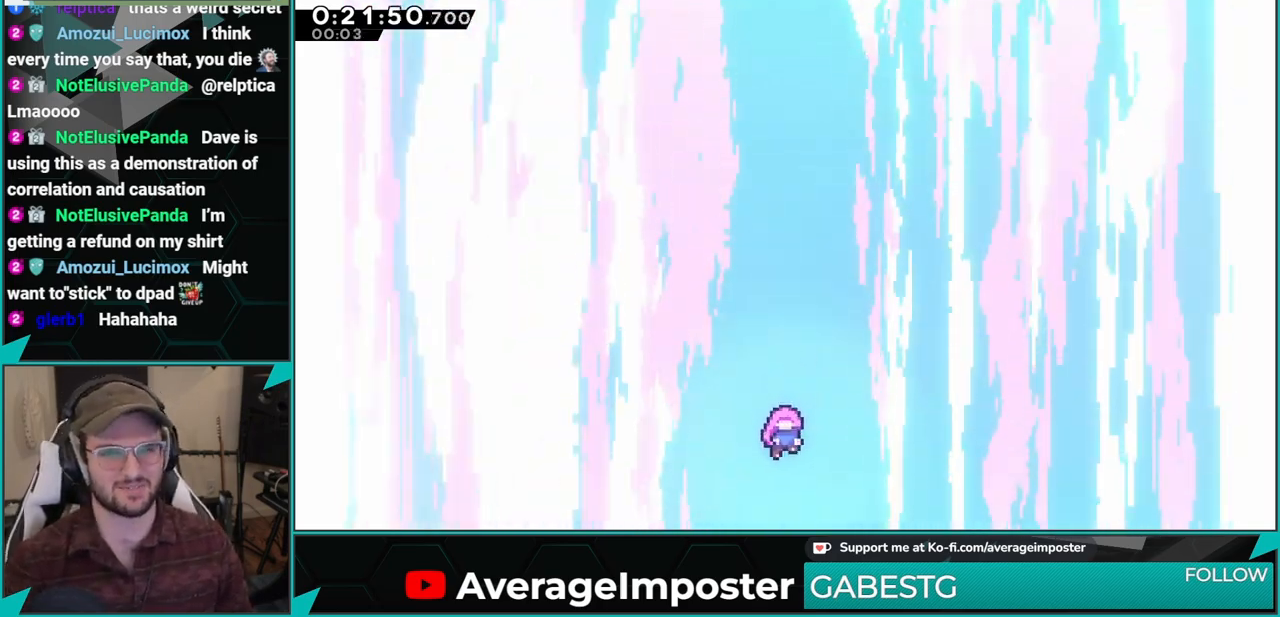
{"buttons": ["DPAD_DOWN", "DPAD_RIGHT"], "left_stick": "center", "events": [[133, "DPAD_DOWN", "down"], [200, "DPAD_RIGHT", "down"], [417, "DPAD_DOWN", "up"], [501, "DPAD_DOWN", "down"]]}
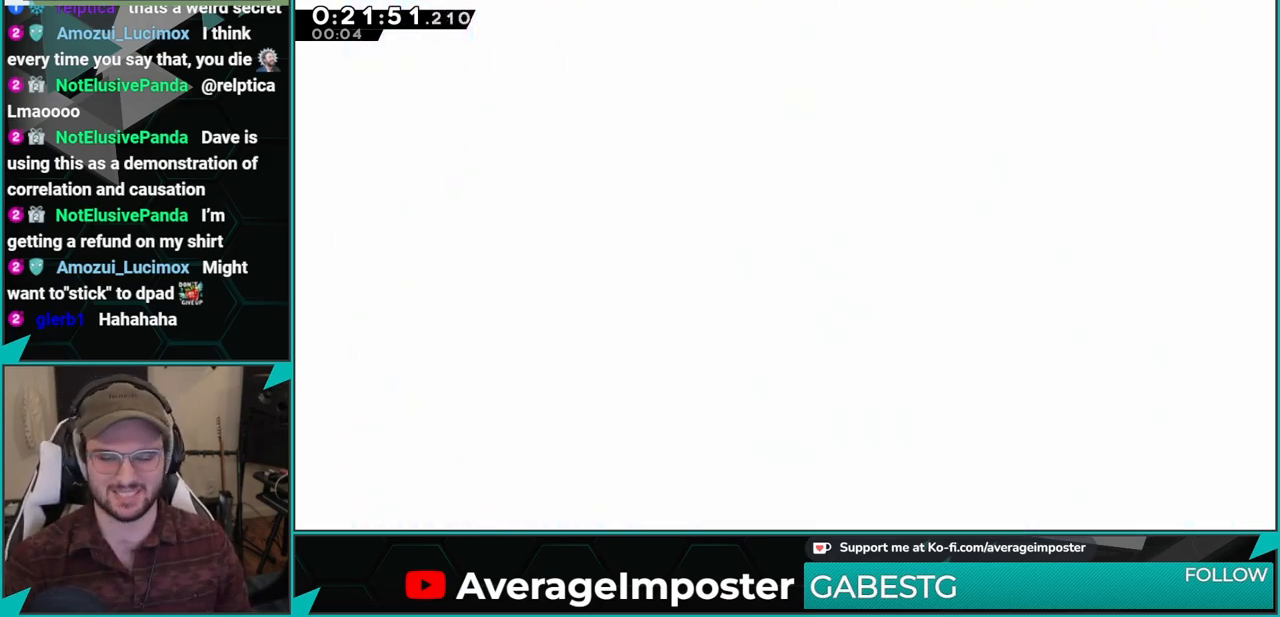
{"buttons": ["DPAD_DOWN", "DPAD_RIGHT"], "left_stick": "center", "events": [[233, "DPAD_DOWN", "up"], [317, "DPAD_RIGHT", "up"], [383, "DPAD_DOWN", "down"], [500, "DPAD_RIGHT", "down"]]}
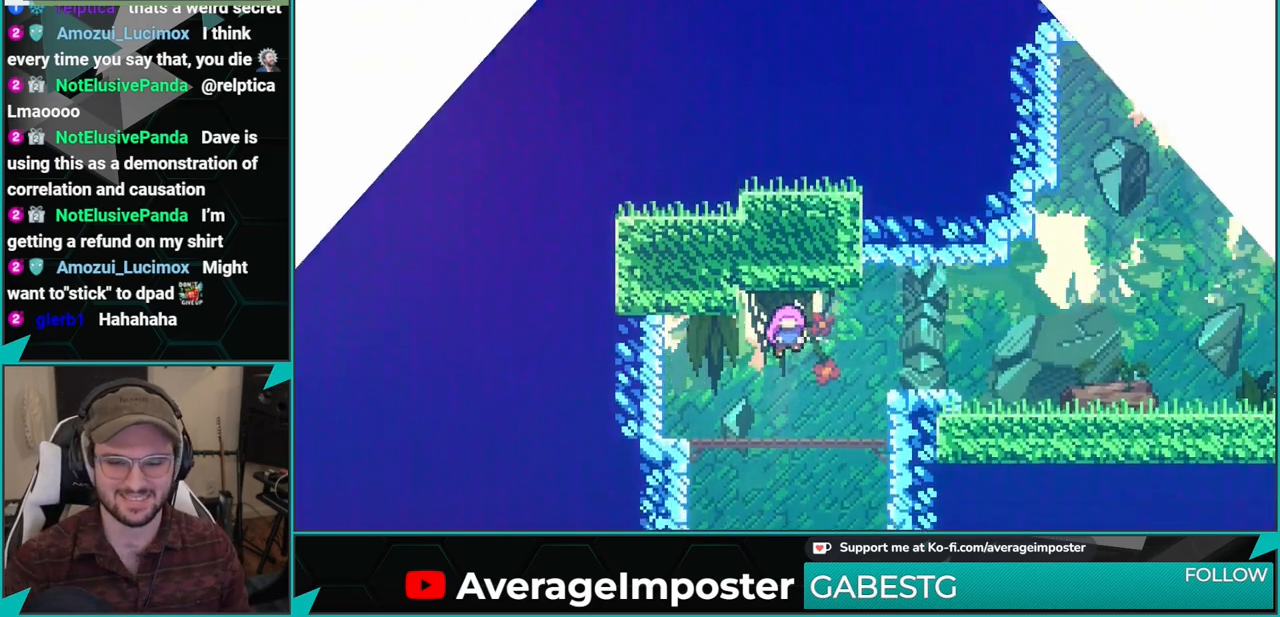
{"buttons": ["A", "DPAD_UP", "DPAD_RIGHT"], "left_stick": "center", "events": [[150, "A", "down"], [234, "X", "down"], [250, "A", "up"], [400, "DPAD_DOWN", "up"], [417, "A", "down"], [417, "X", "up"], [467, "DPAD_UP", "down"]]}
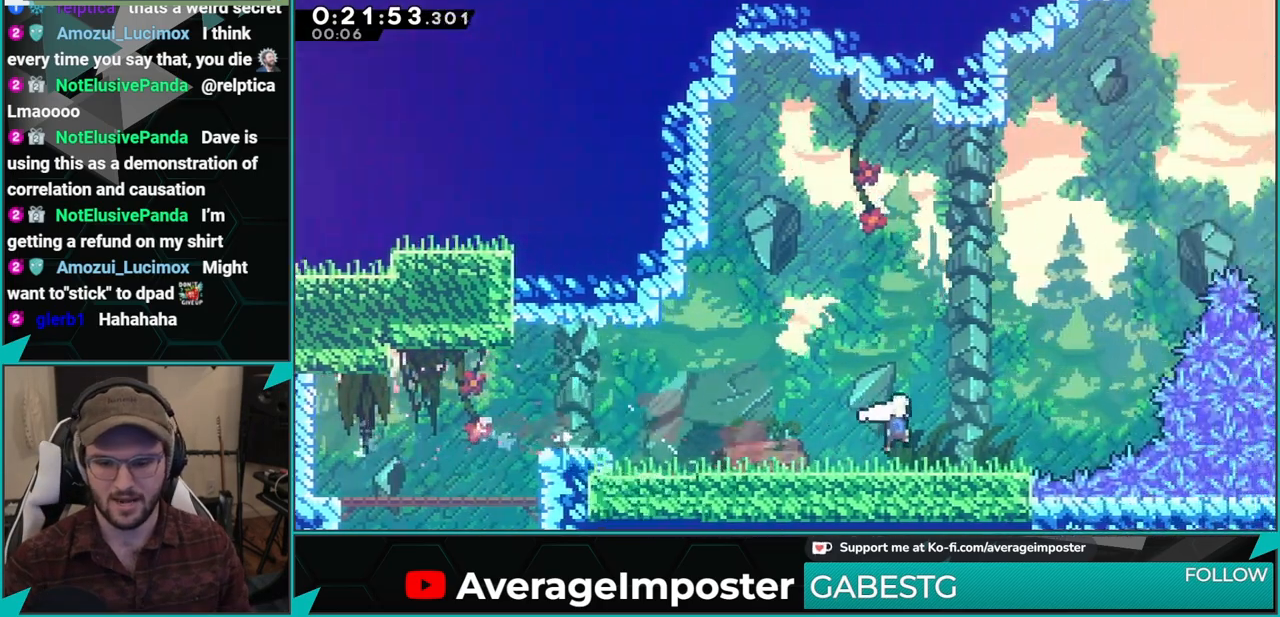
{"buttons": ["X", "DPAD_UP", "DPAD_RIGHT"], "left_stick": "center", "events": [[66, "X", "down"], [116, "A", "up"], [233, "X", "up"], [383, "X", "down"]]}
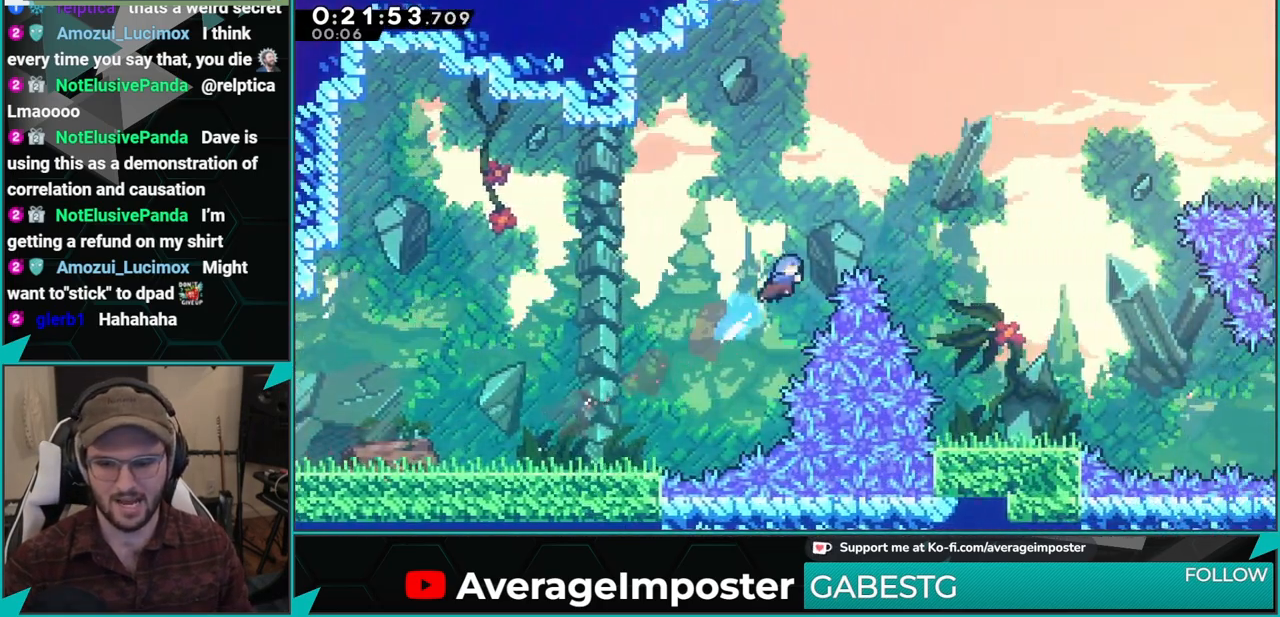
{"buttons": ["DPAD_RIGHT"], "left_stick": "center", "events": [[67, "DPAD_UP", "up"], [100, "X", "up"]]}
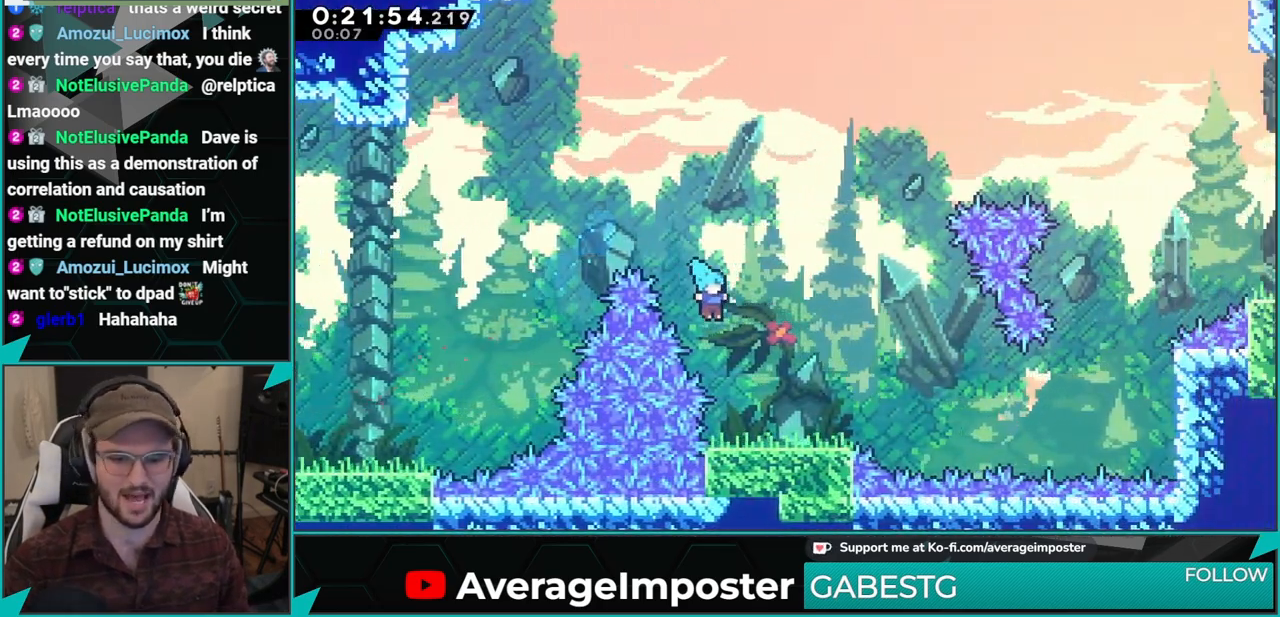
{"buttons": ["A", "X", "DPAD_DOWN", "DPAD_RIGHT"], "left_stick": "center", "events": [[33, "DPAD_RIGHT", "up"], [67, "DPAD_DOWN", "down"], [250, "DPAD_RIGHT", "down"], [283, "X", "down"], [484, "A", "down"]]}